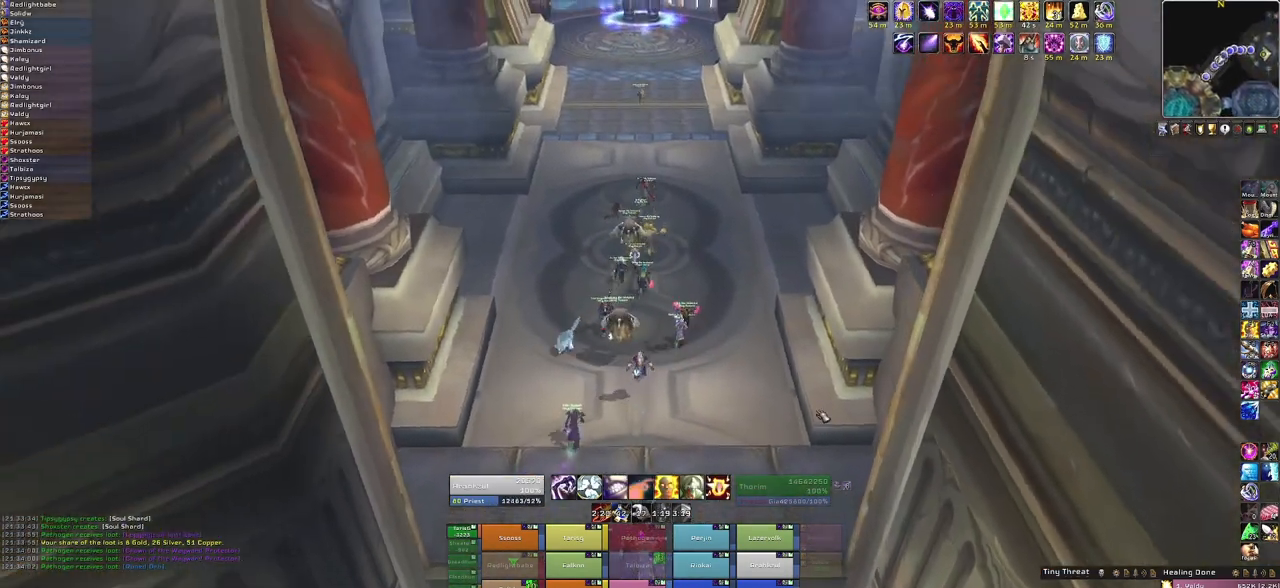
Gameplay with keyboard and mouse; each line is a JSON object with the keys and mouse buttons held at the frame after it. "events" lists presses ("down") and releases ("up") of "1", "2", "3", "4", "5", "a", "alt", "b", "c", "ctrl", "d", "e", "f", "g", "q", "r", "s", "shift", "space", "t", "tab", "tilde", "v", "w", "x", "z", "mouse_left", "mouse_wheel", "mouse_right", "mouse_mb4" and "mouse_mb5" between this image and that frame as [ms after this image, input, new state], when the widget could be followed in between. "mouse_left", "mouse_wheel", "mouse_right", "mouse_mb4", "mouse_mb5" = the "left", "wheel", "right", "mb4", "mb5" buttons of the "mouse" list. No other keys are recorded. "wheel" means that the mouse wheel is clicked or scrolled. Mouse movement is not recorded.
{"keys": ["w"], "mouse": ["right"], "events": [[34, "space", "up"], [334, "mouse_right", "down"]]}
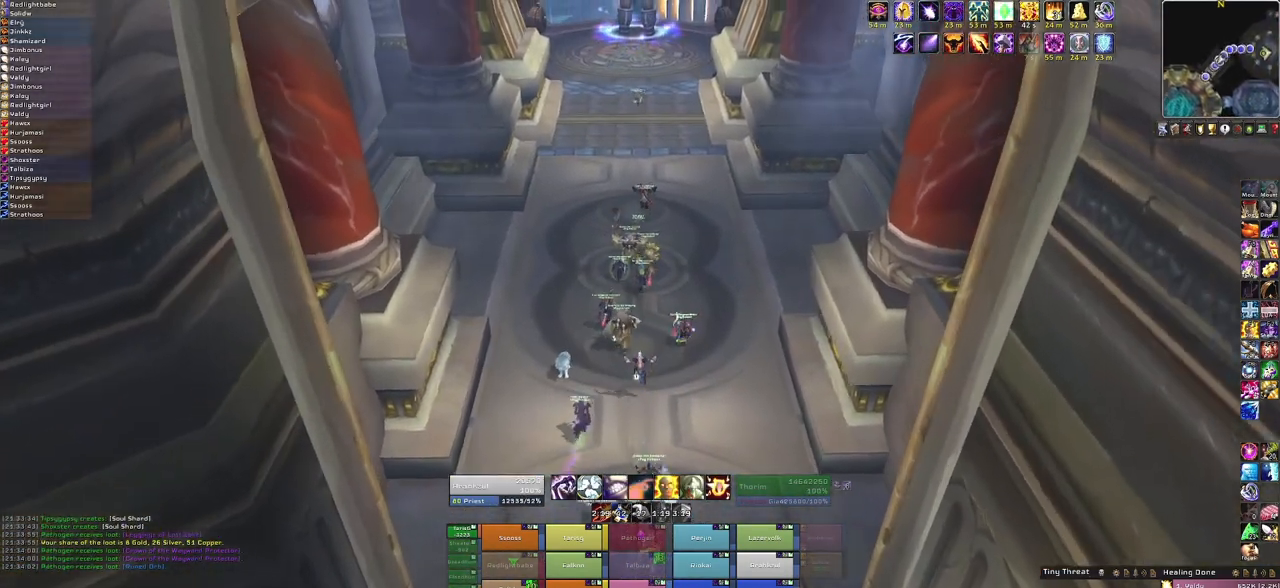
{"keys": ["w"], "mouse": ["right"], "events": [[167, "mouse_right", "up"], [500, "mouse_right", "down"]]}
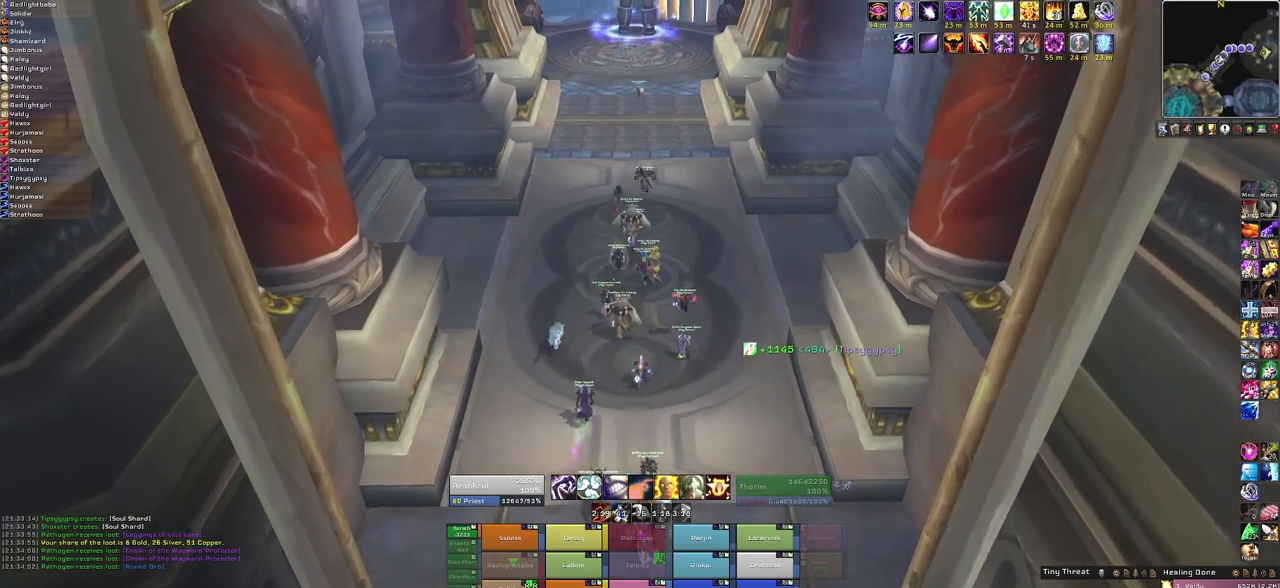
{"keys": ["w"], "mouse": ["right"], "events": [[134, "space", "down"], [367, "space", "up"]]}
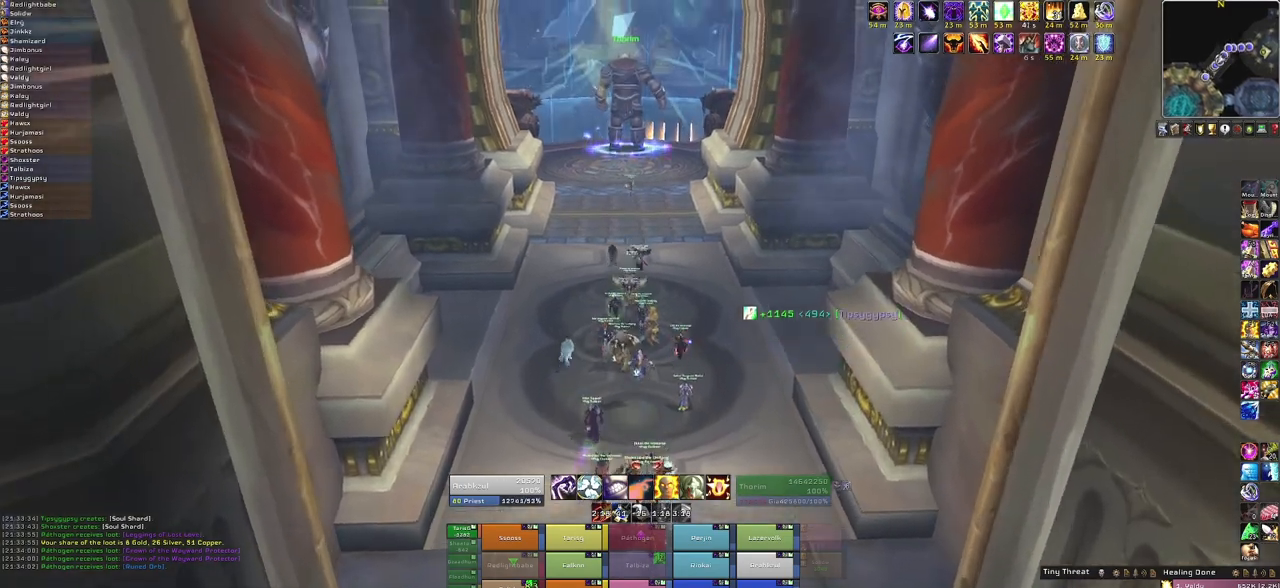
{"keys": ["w"], "mouse": ["right"], "events": []}
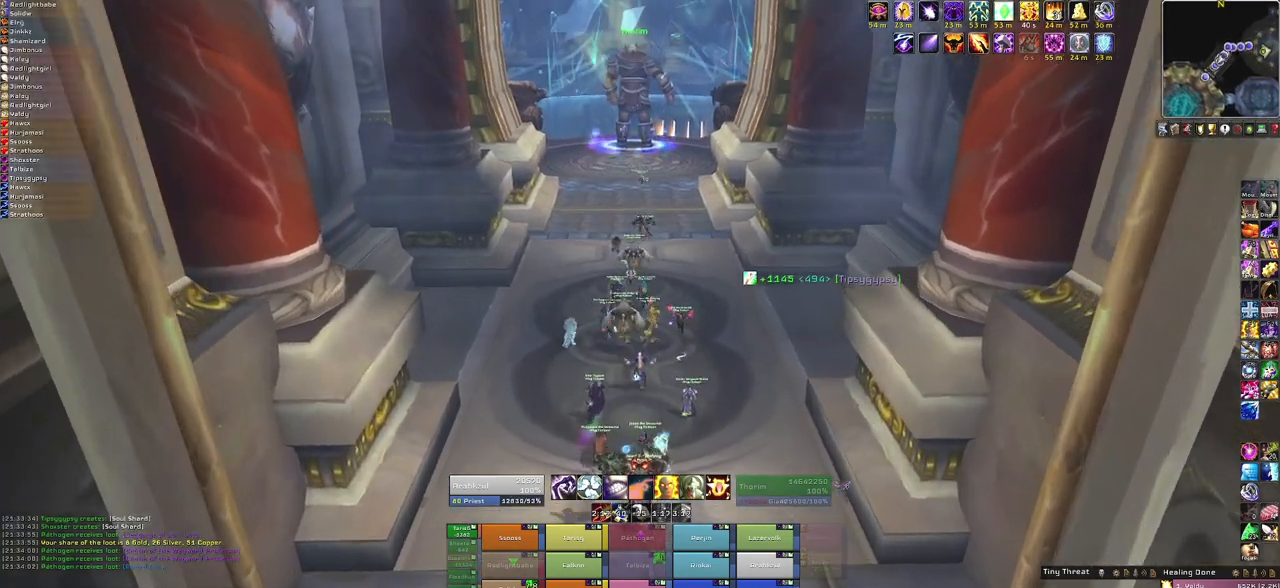
{"keys": ["w"], "mouse": ["right"], "events": [[34, "space", "down"], [301, "space", "up"]]}
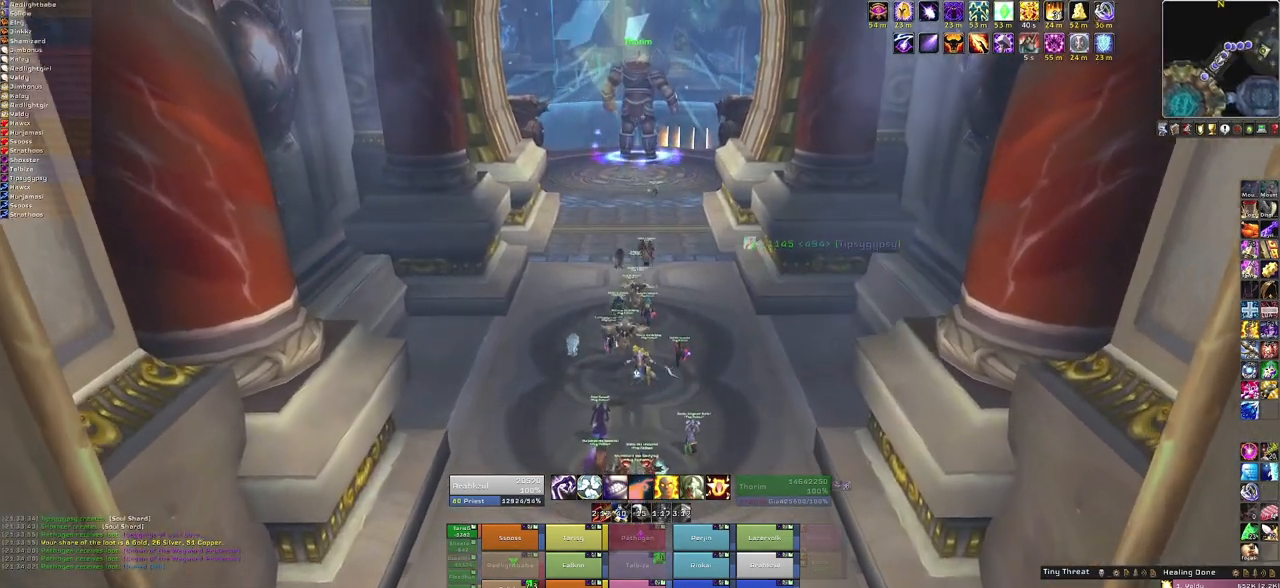
{"keys": ["space", "w"], "mouse": [], "events": [[367, "space", "down"], [400, "mouse_right", "up"]]}
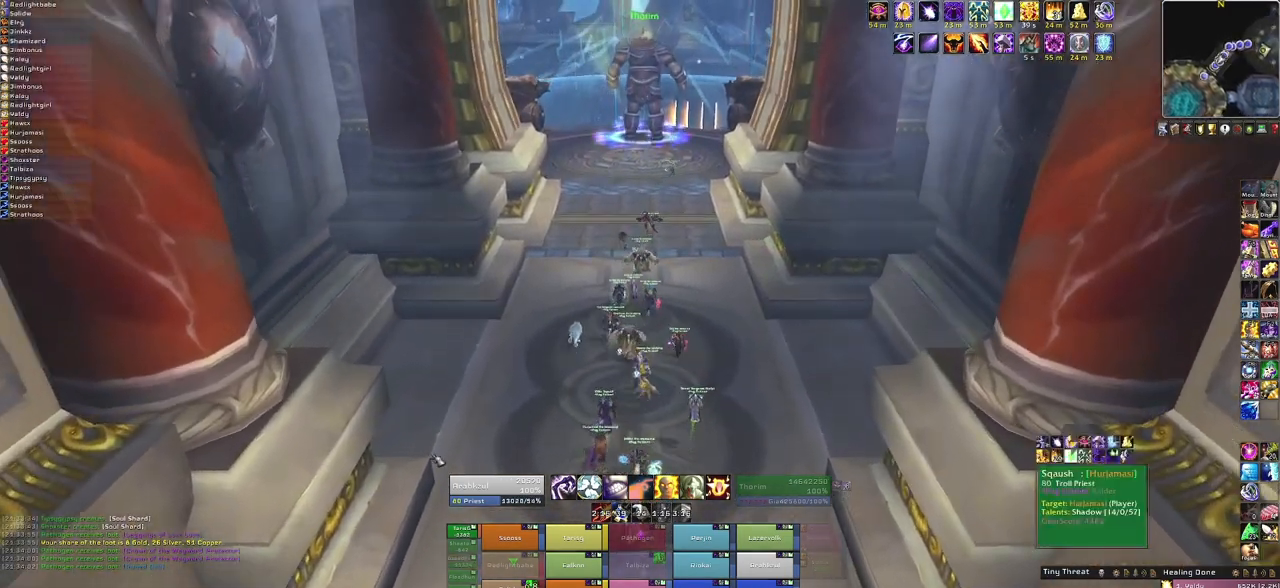
{"keys": ["w"], "mouse": [], "events": [[134, "space", "up"]]}
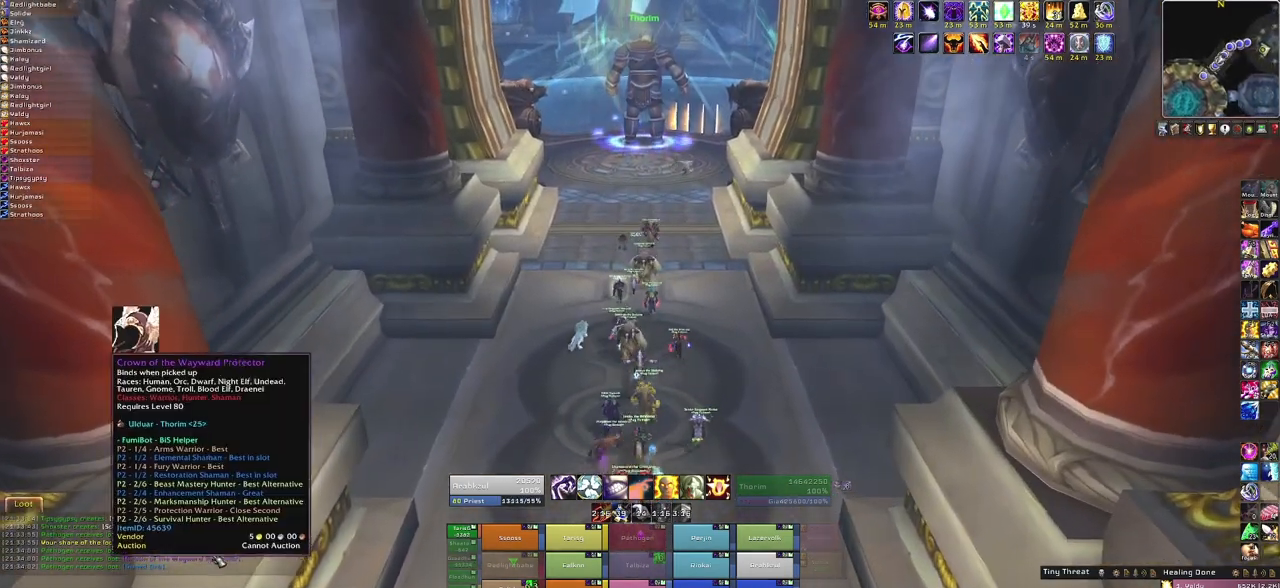
{"keys": ["w"], "mouse": [], "events": []}
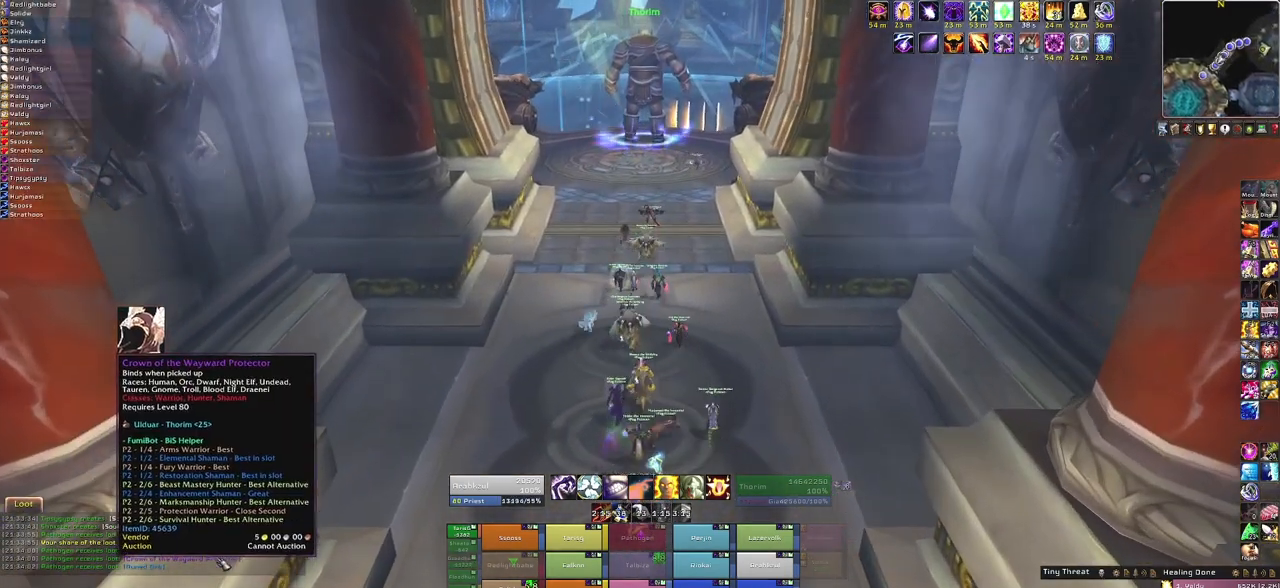
{"keys": ["w"], "mouse": [], "events": []}
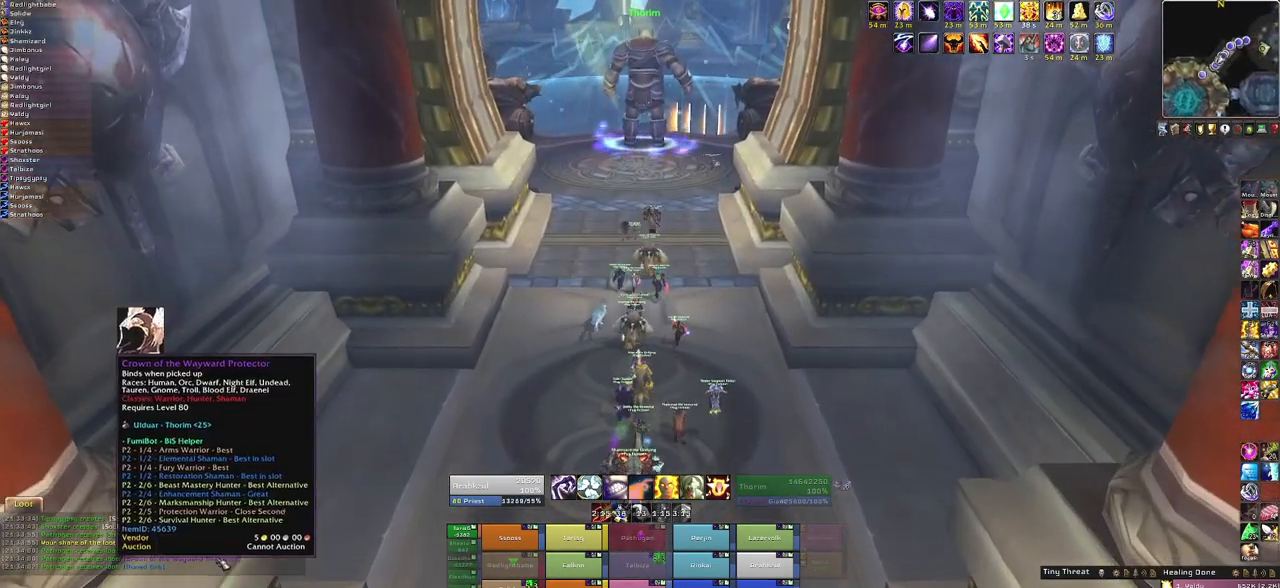
{"keys": ["w"], "mouse": [], "events": []}
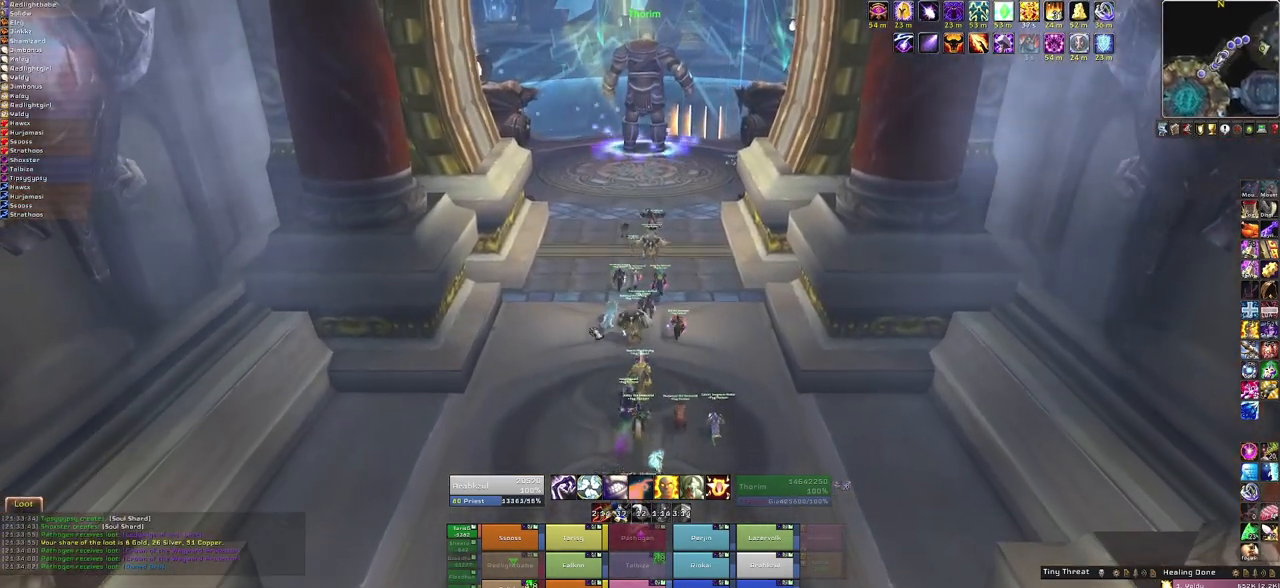
{"keys": ["w"], "mouse": ["right"], "events": [[67, "mouse_right", "down"], [201, "d", "down"], [334, "d", "up"]]}
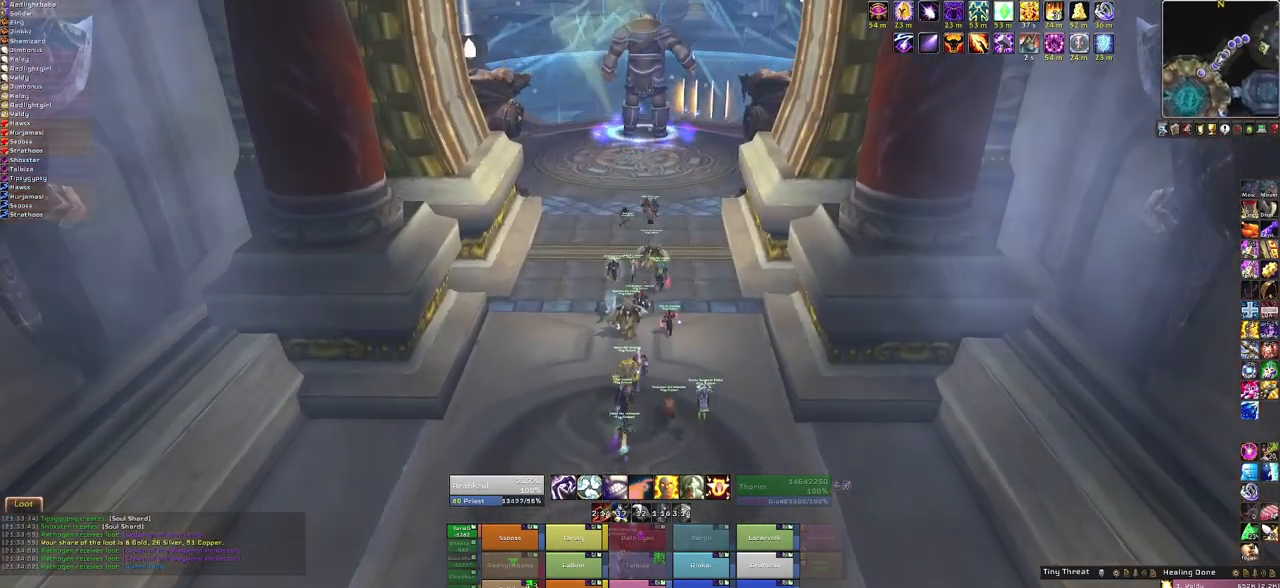
{"keys": ["a", "w"], "mouse": ["right"], "events": [[467, "a", "down"]]}
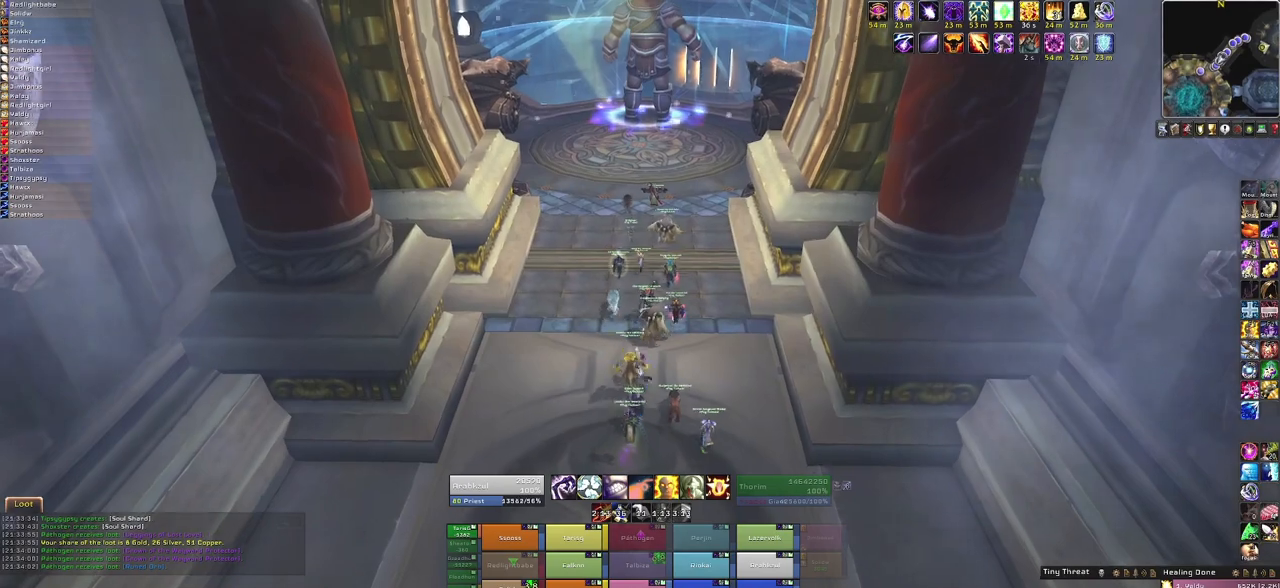
{"keys": ["w"], "mouse": ["right"], "events": [[34, "a", "up"], [234, "space", "down"], [468, "space", "up"]]}
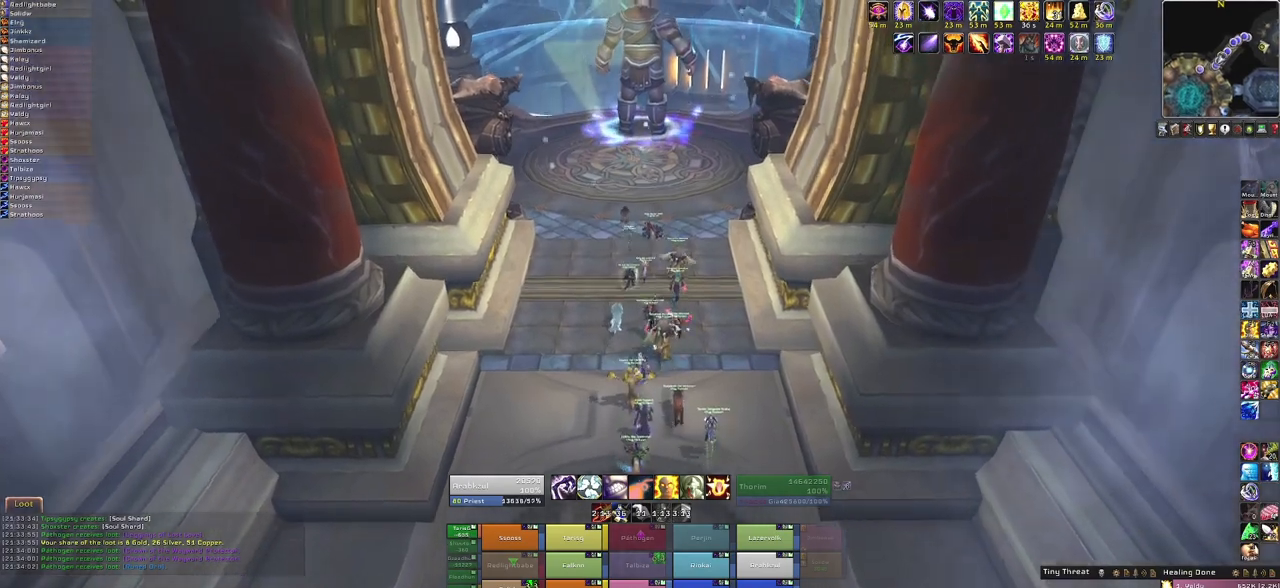
{"keys": ["w"], "mouse": ["right"], "events": [[200, "mouse_right", "up"], [434, "mouse_right", "down"]]}
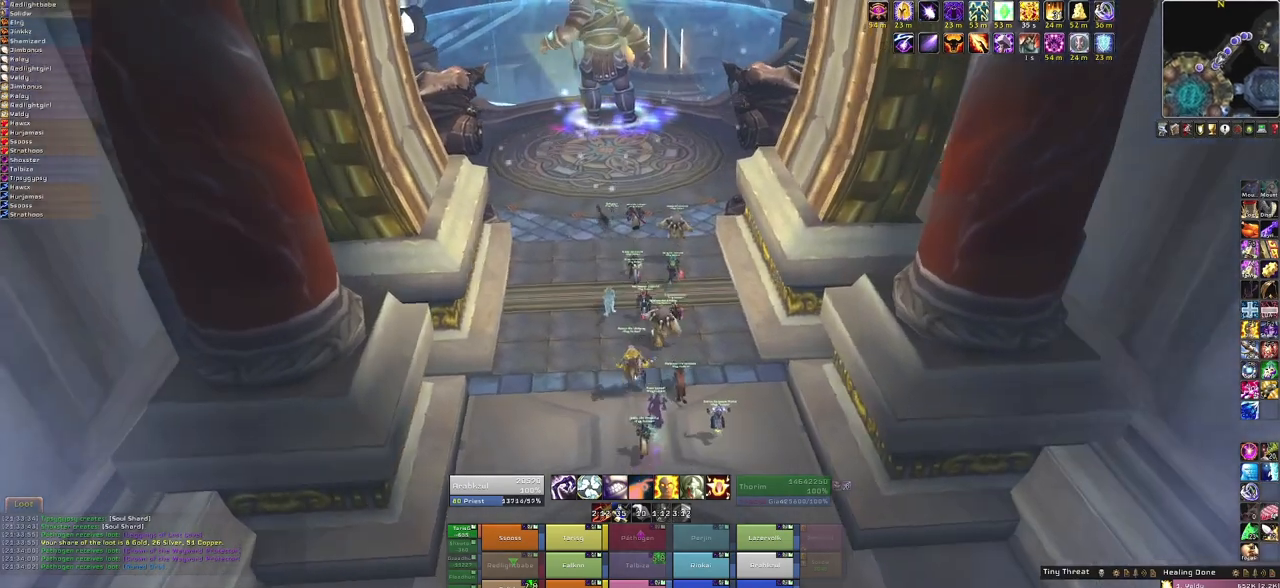
{"keys": ["w"], "mouse": [], "events": [[167, "space", "down"], [401, "space", "up"], [501, "mouse_right", "up"]]}
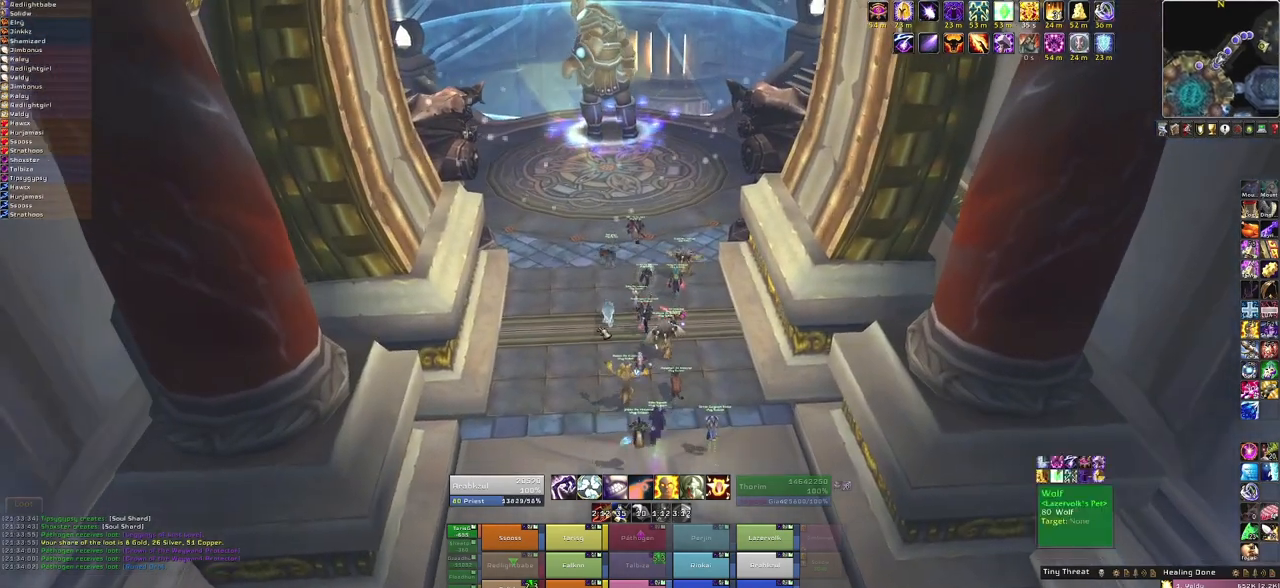
{"keys": ["w"], "mouse": [], "events": []}
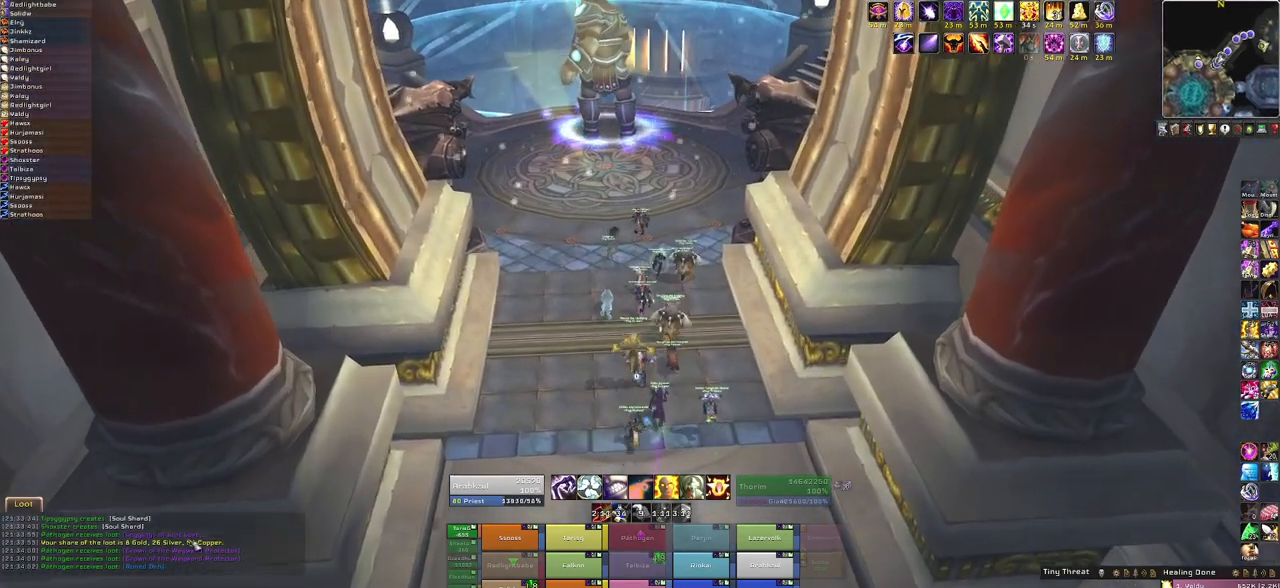
{"keys": ["w"], "mouse": [], "events": []}
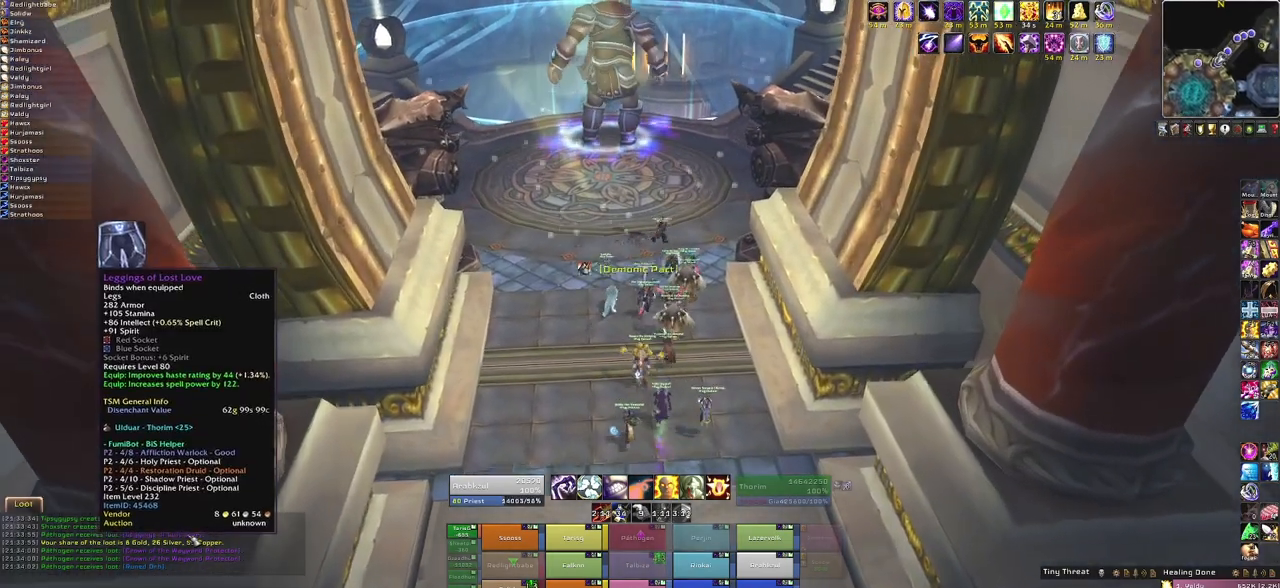
{"keys": ["w"], "mouse": [], "events": []}
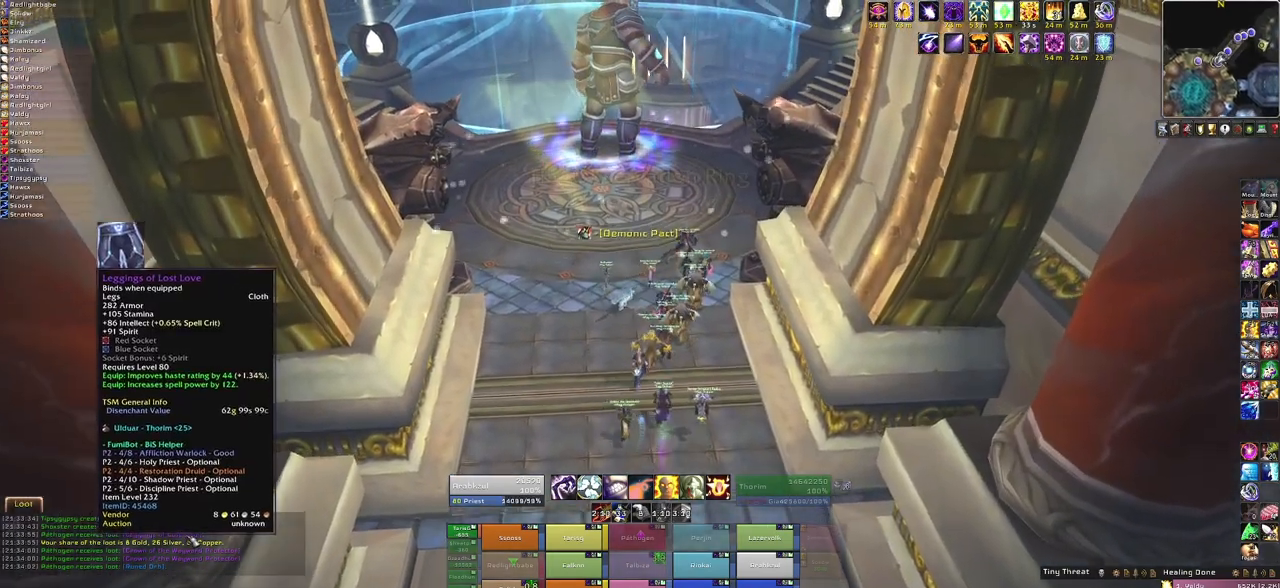
{"keys": ["w"], "mouse": [], "events": []}
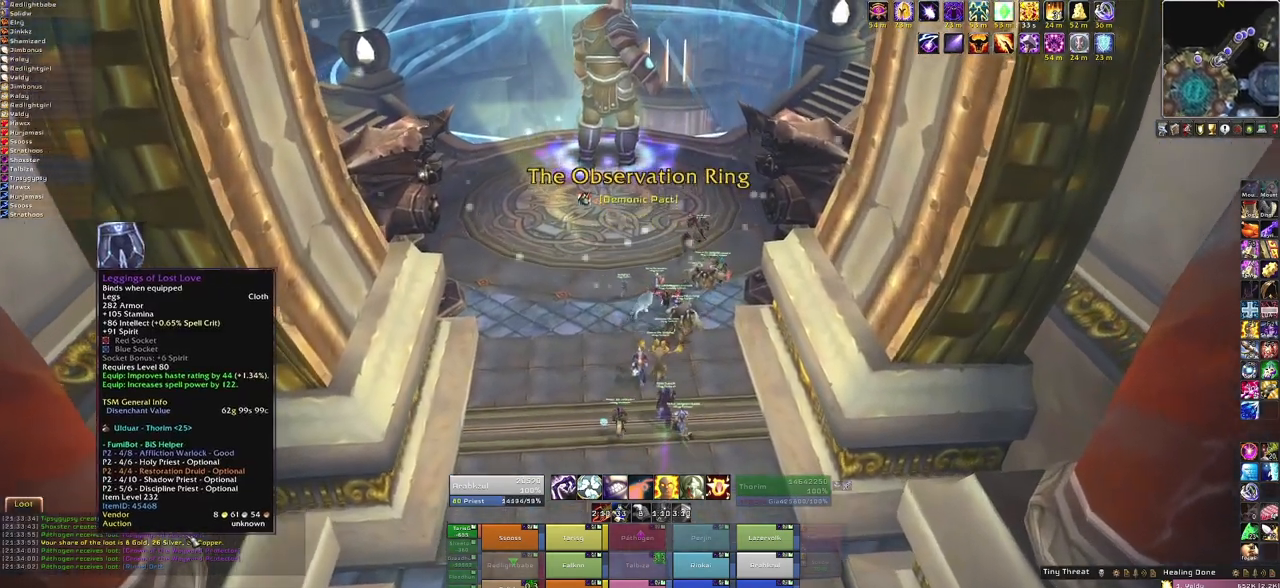
{"keys": ["w"], "mouse": [], "events": []}
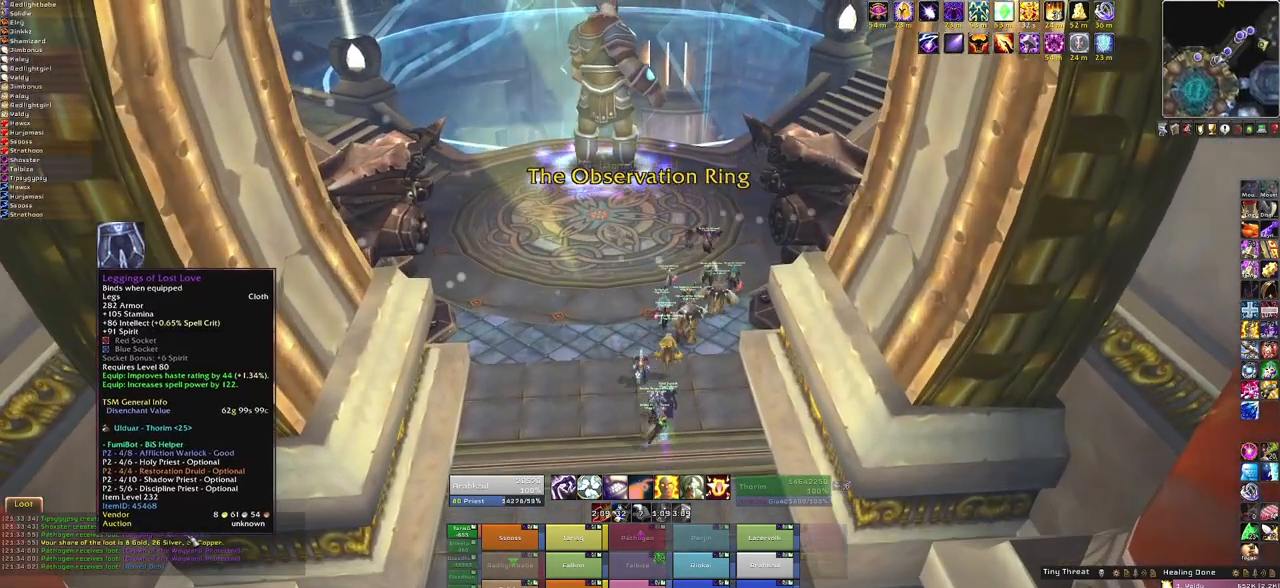
{"keys": ["w"], "mouse": [], "events": []}
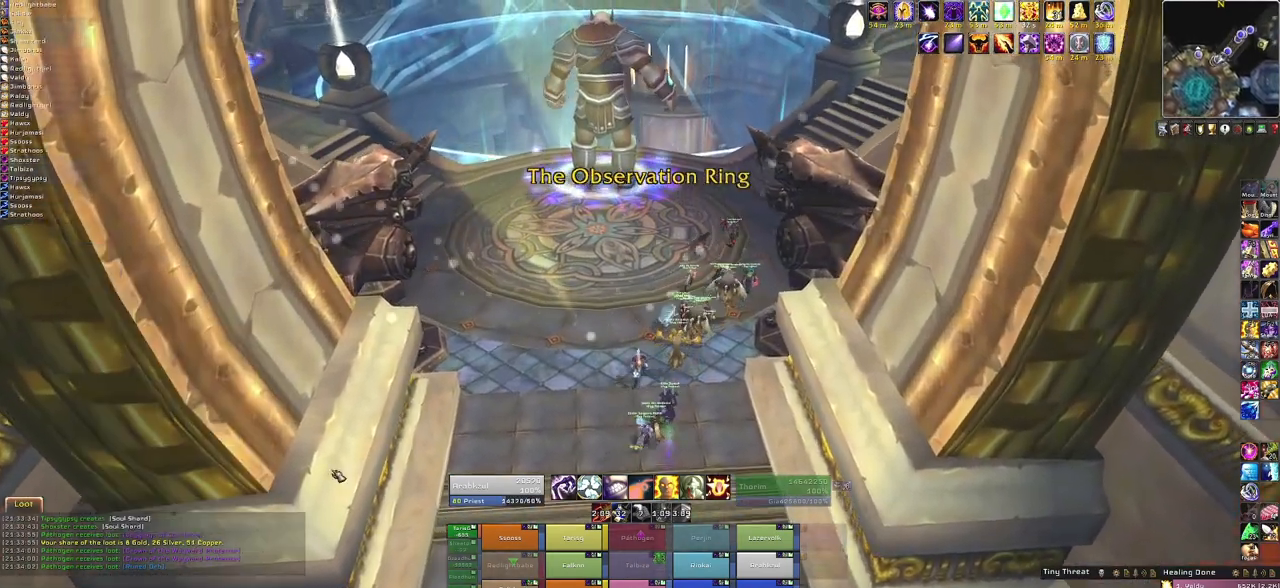
{"keys": [], "mouse": ["right", "mb5"], "events": [[133, "w", "up"], [200, "mouse_mb5", "down"], [434, "mouse_right", "down"]]}
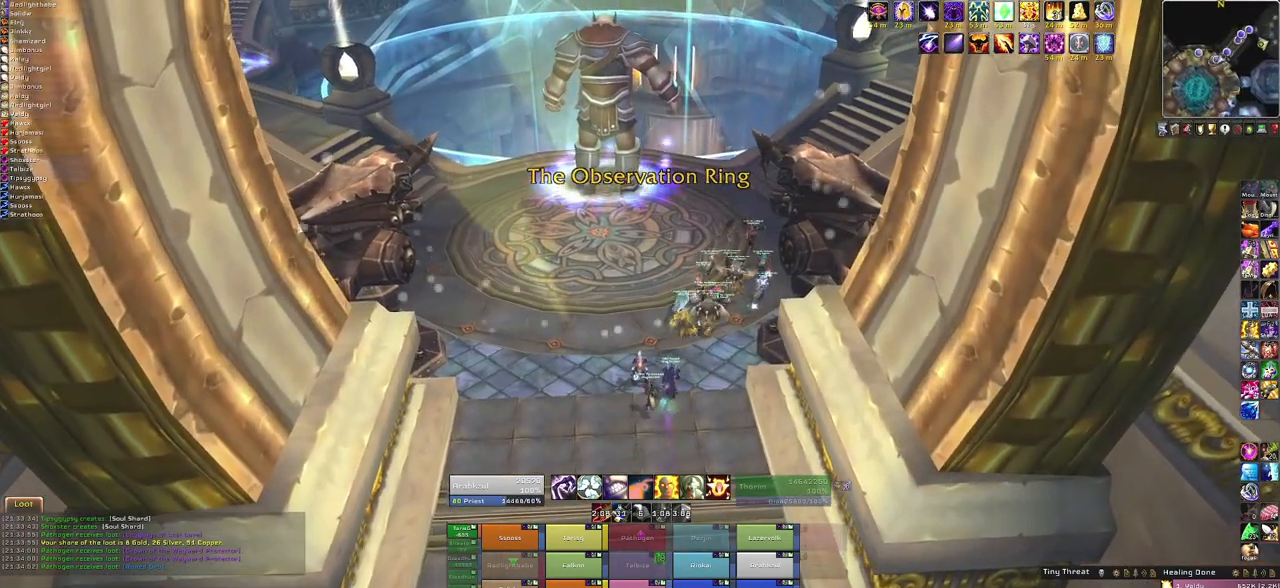
{"keys": ["a", "w"], "mouse": ["right", "mb5"], "events": [[100, "w", "down"], [334, "a", "down"]]}
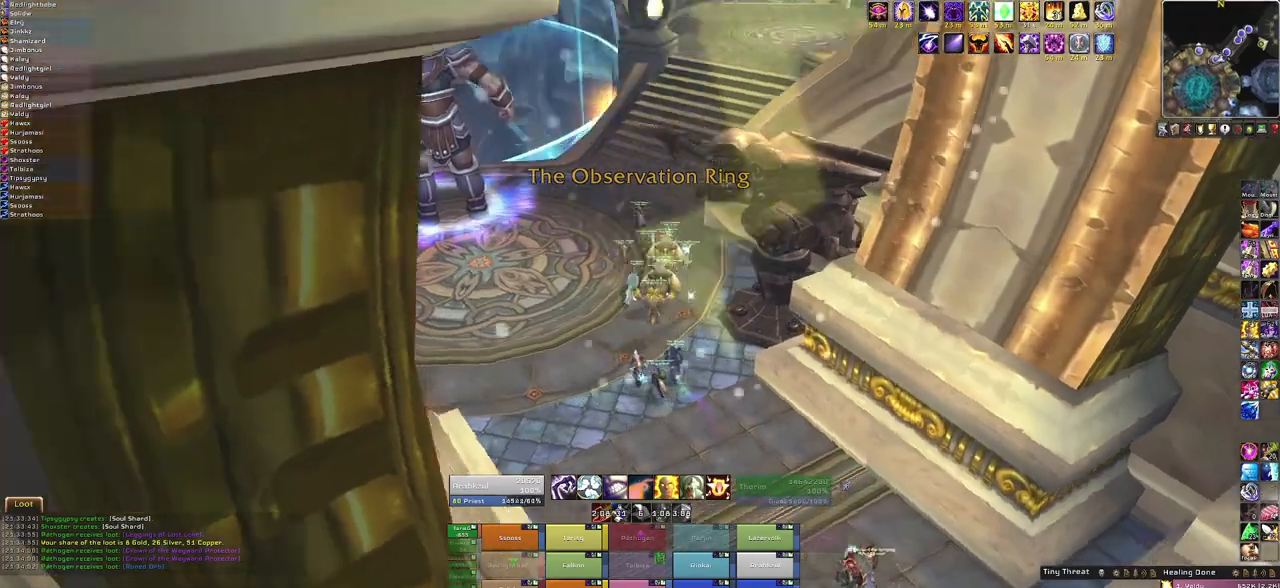
{"keys": ["w"], "mouse": ["right", "mb5"], "events": [[33, "a", "up"]]}
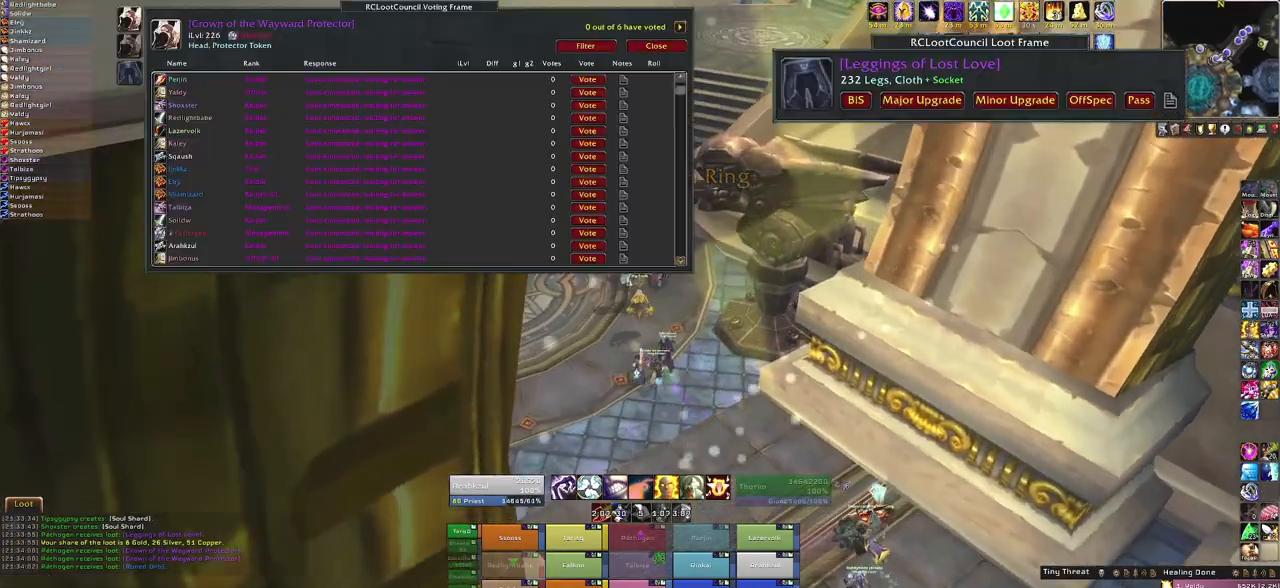
{"keys": ["w"], "mouse": [], "events": [[501, "mouse_mb5", "up"], [501, "mouse_right", "up"]]}